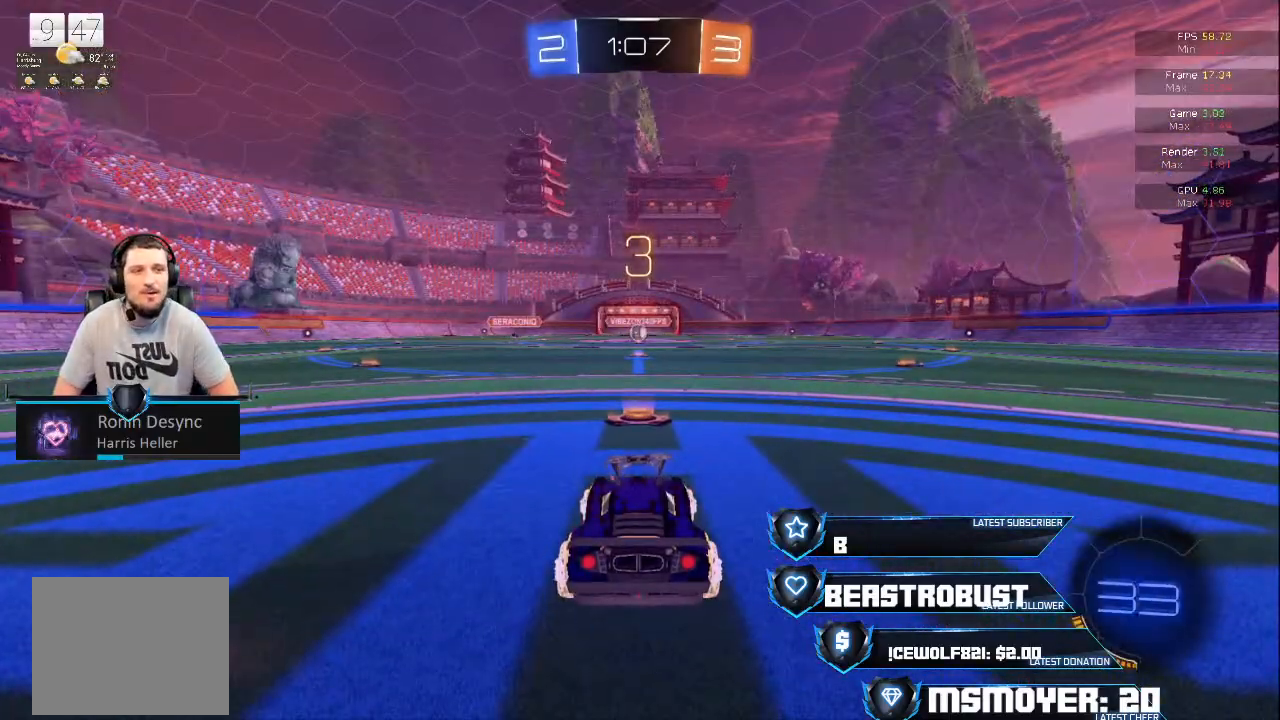
Gameplay with a controller (PlayStation layout); each line is a JSON object with the inputs held at the frame after it. "events" lists button and stick changes between this image and that frame as [ms after this image, input, new state], when the widget could be followed in between.
{"buttons": ["CROSS", "R2"], "left_stick": "center", "right_stick": "center", "events": [[233, "R2", "down"], [267, "CROSS", "down"]]}
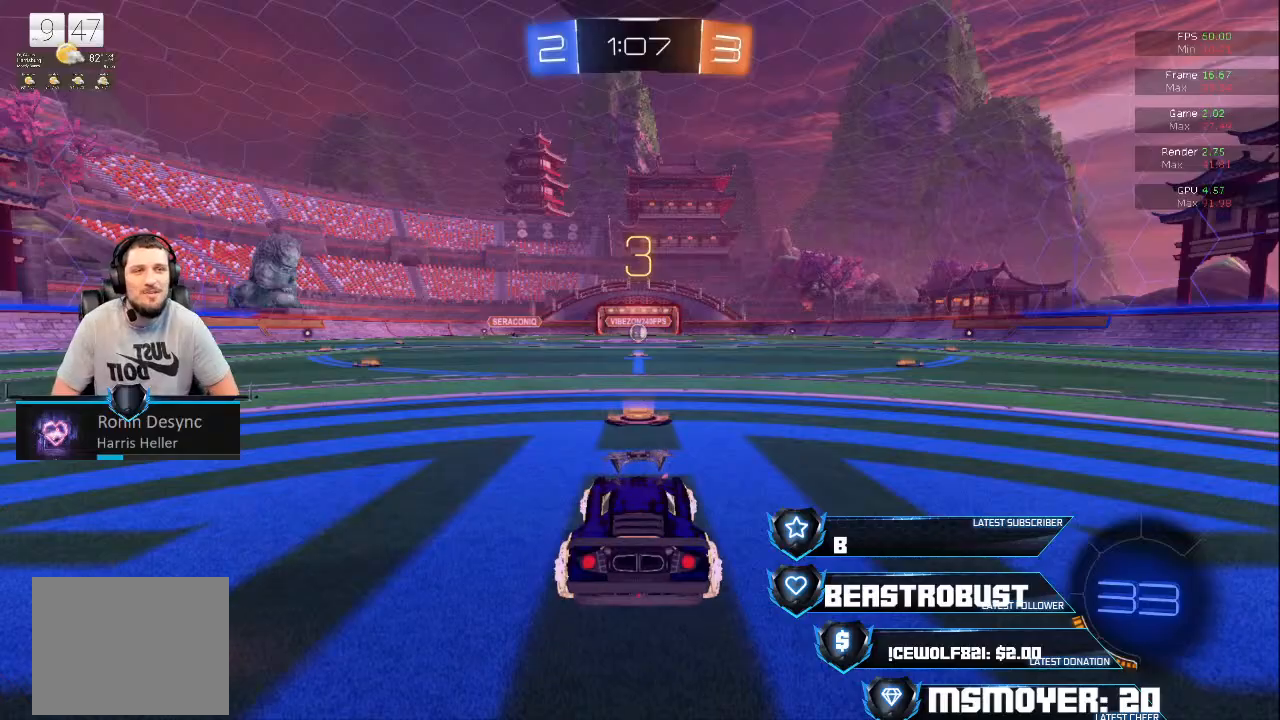
{"buttons": ["CROSS", "R2"], "left_stick": "center", "right_stick": "center", "events": []}
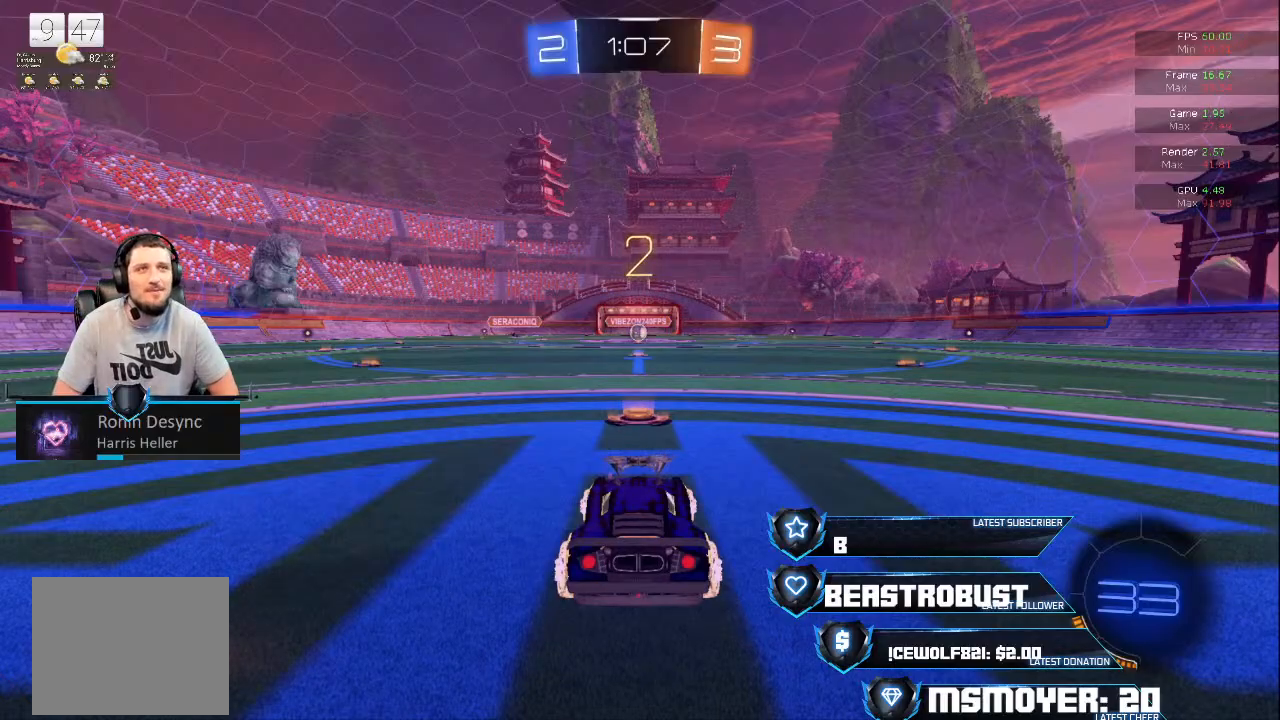
{"buttons": ["CROSS", "R2"], "left_stick": "center", "right_stick": "center", "events": []}
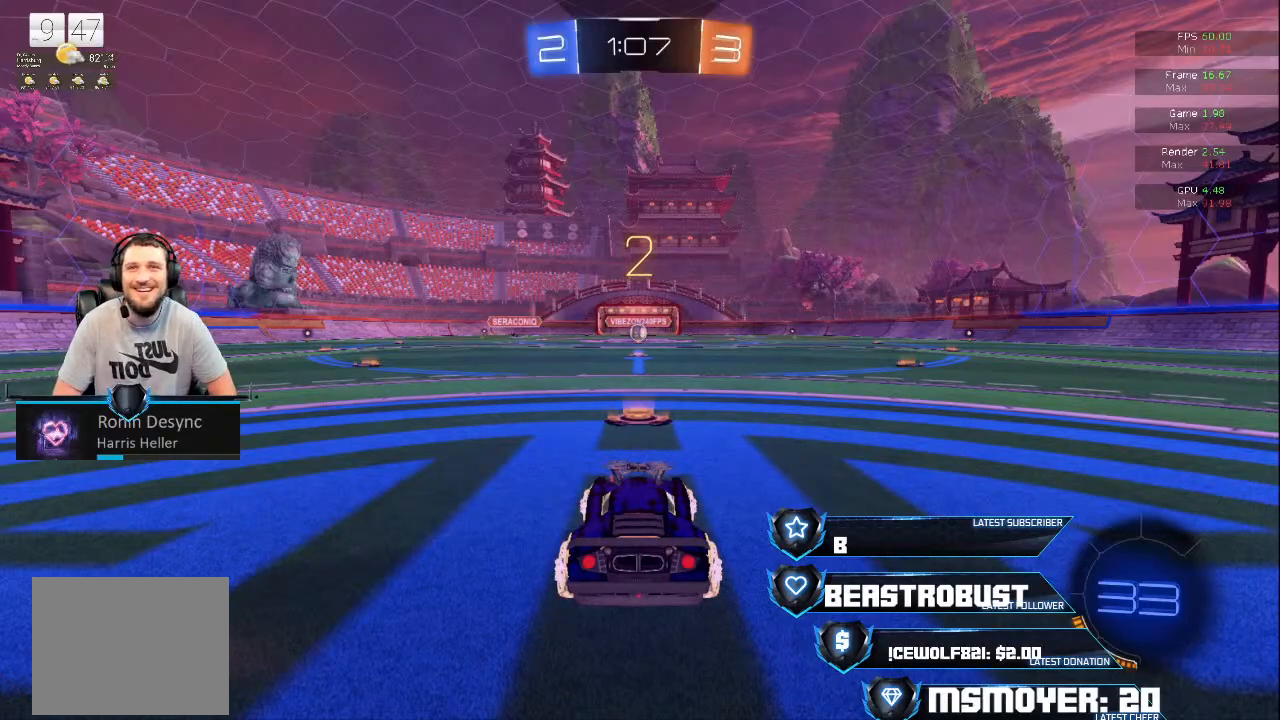
{"buttons": ["CROSS", "R2"], "left_stick": "center", "right_stick": "center", "events": []}
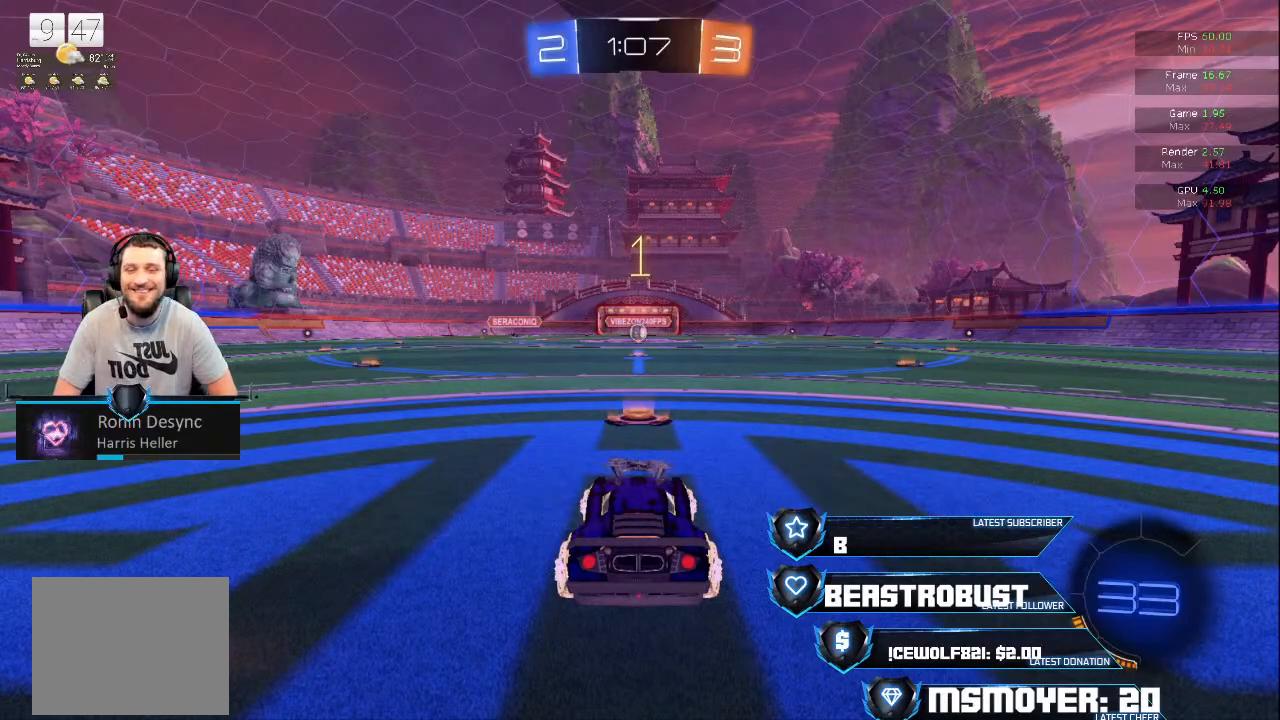
{"buttons": ["CROSS", "R2"], "left_stick": "center", "right_stick": "center", "events": []}
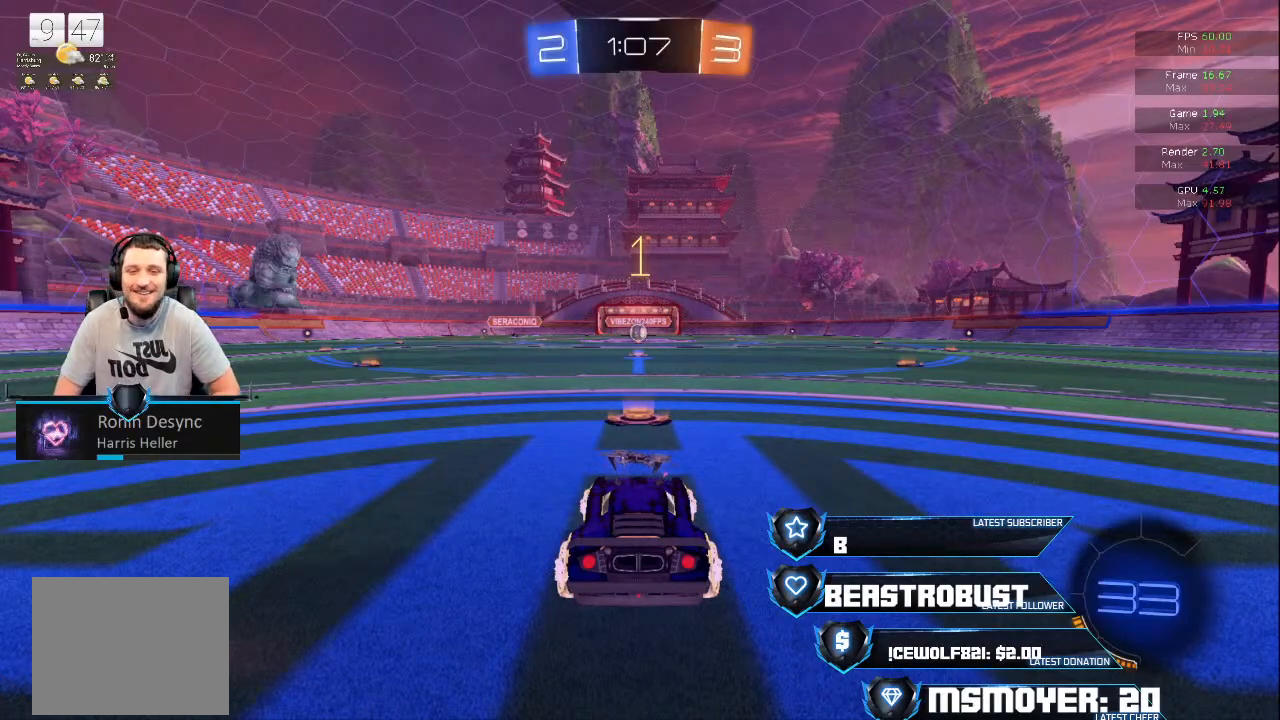
{"buttons": ["CROSS", "R2"], "left_stick": "center", "right_stick": "center", "events": []}
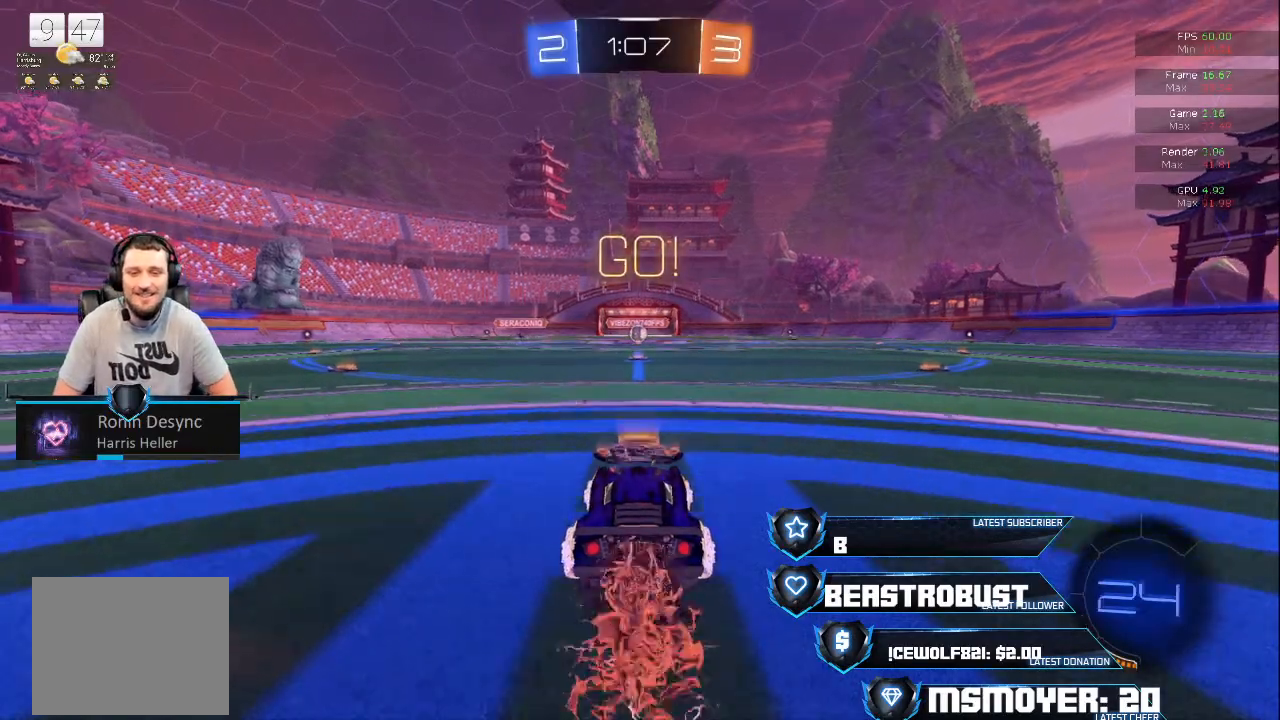
{"buttons": ["CROSS", "R2"], "left_stick": "center", "right_stick": "center", "events": []}
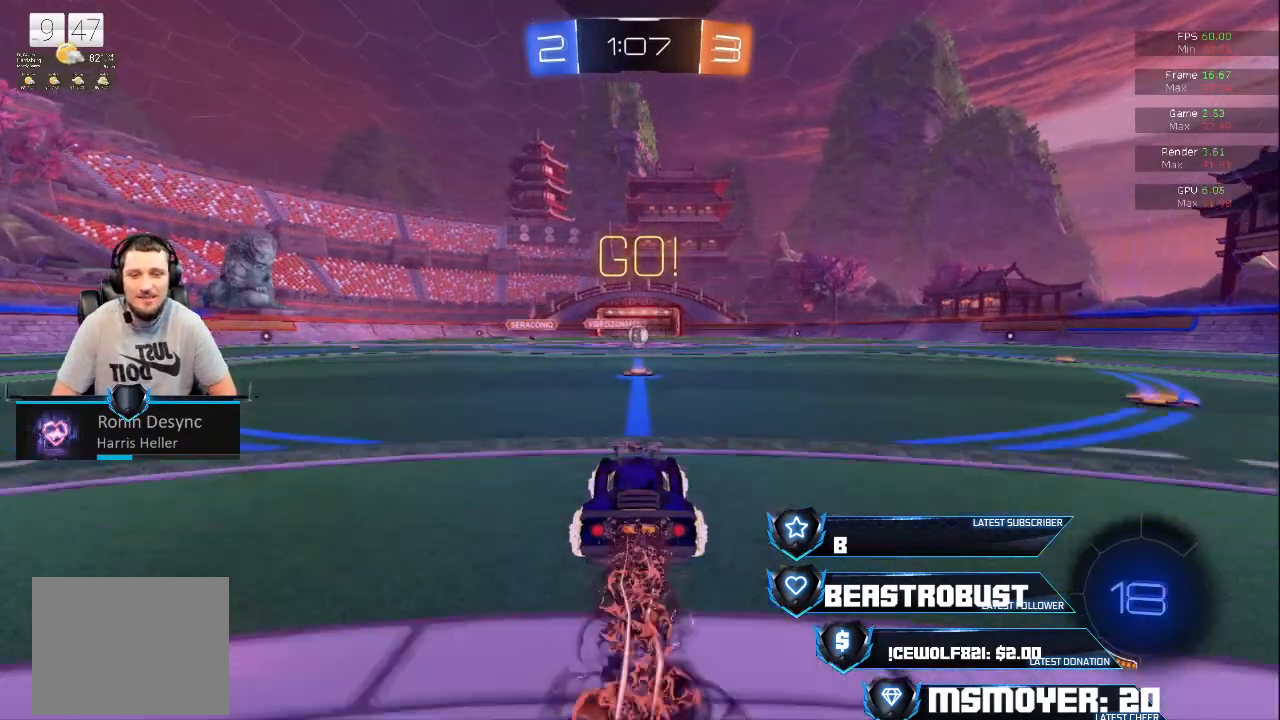
{"buttons": ["CROSS", "R2"], "left_stick": "center", "right_stick": "center", "events": [[300, "left_stick", "right"], [367, "left_stick", "center"]]}
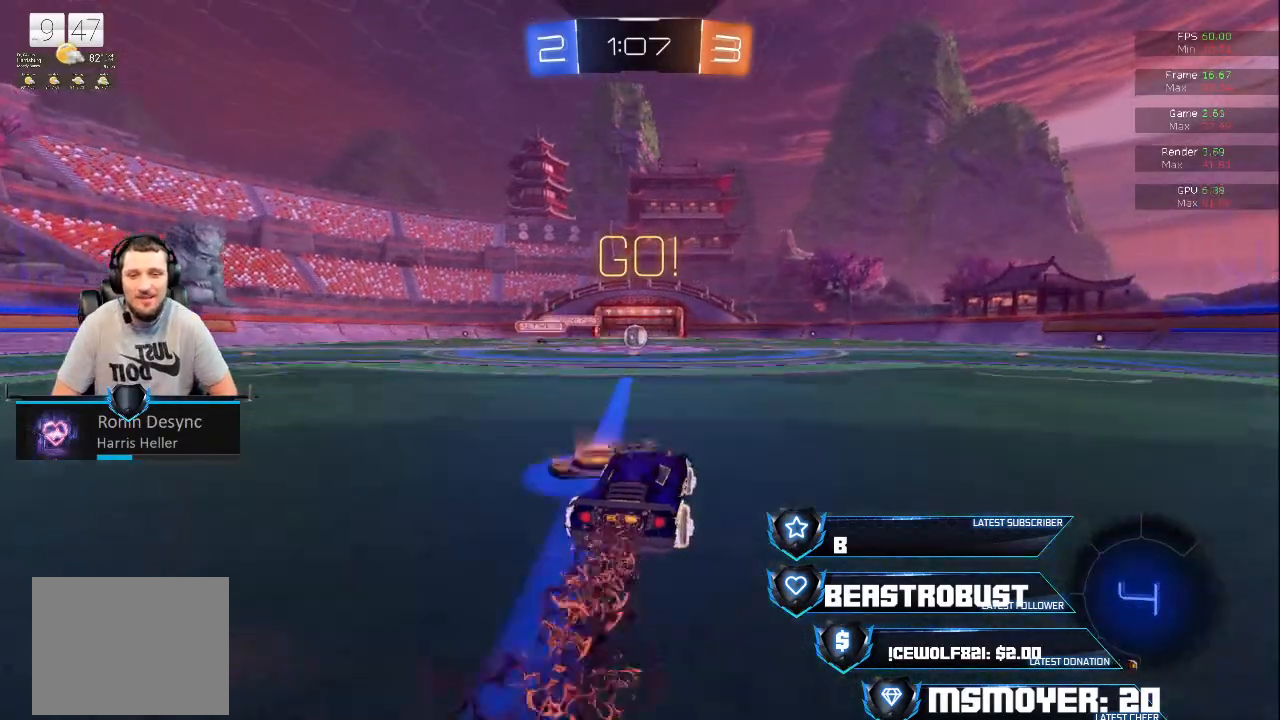
{"buttons": ["CROSS", "R2"], "left_stick": "left", "right_stick": "center", "events": [[467, "left_stick", "left"]]}
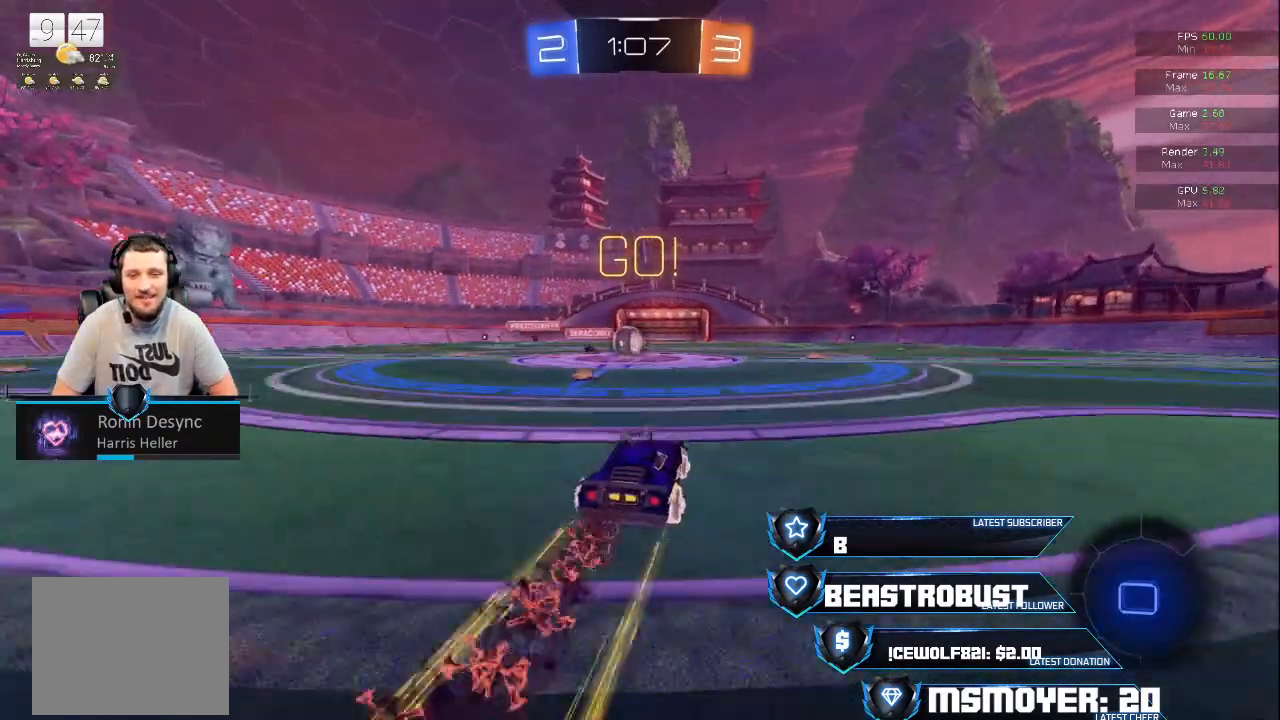
{"buttons": ["CROSS", "SQUARE", "L2", "R2"], "left_stick": "up-right", "right_stick": "center", "events": [[67, "left_stick", "center"], [200, "CROSS", "up"], [267, "CROSS", "down"], [267, "L2", "down"], [267, "L3", "down"], [267, "SQUARE", "down"], [300, "left_stick", "up"], [333, "CROSS", "up"], [333, "L3", "up"], [333, "SQUARE", "up"], [400, "CROSS", "down"], [400, "SQUARE", "down"], [433, "L3", "down"], [467, "SQUARE", "up"], [500, "L3", "up"], [500, "SQUARE", "down"], [500, "left_stick", "up-right"]]}
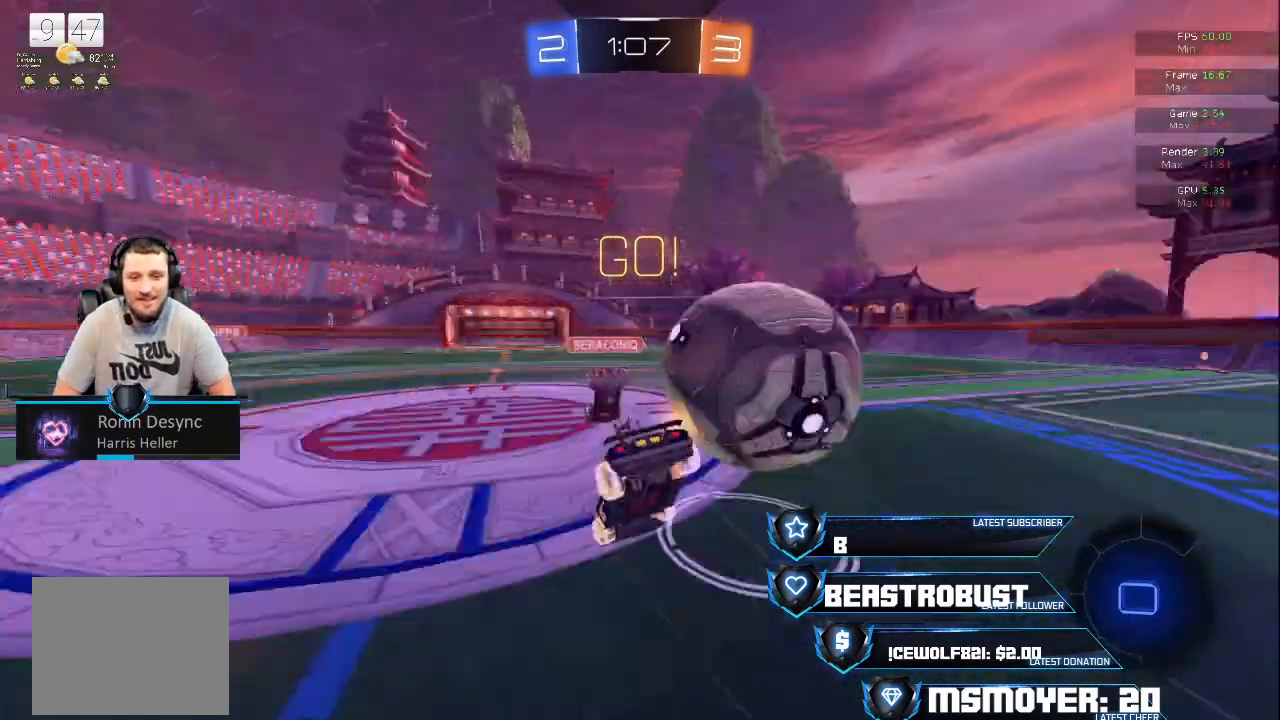
{"buttons": ["R2"], "left_stick": "up-right", "right_stick": "center", "events": [[67, "CROSS", "up"], [67, "SQUARE", "up"], [133, "TRIANGLE", "down"], [267, "TRIANGLE", "up"], [300, "L2", "up"], [300, "left_stick", "center"], [333, "TRIANGLE", "down"], [433, "TRIANGLE", "up"], [433, "left_stick", "up-right"]]}
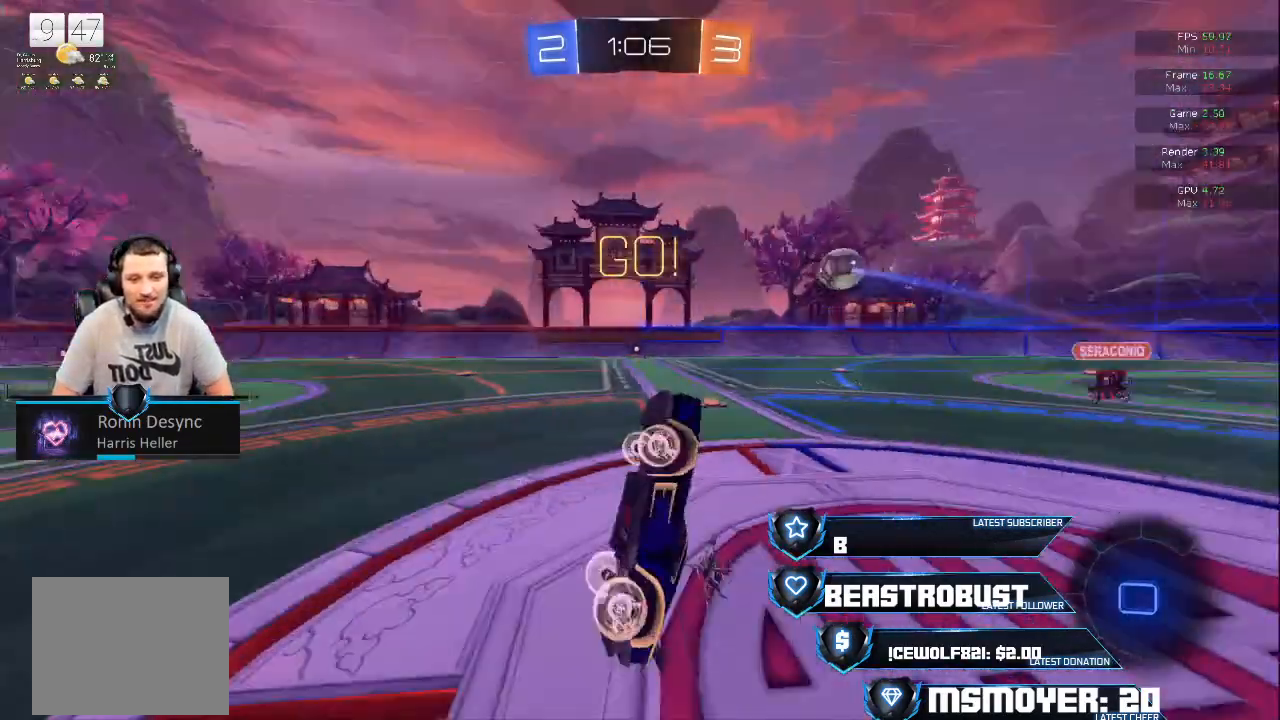
{"buttons": ["TRIANGLE", "R2"], "left_stick": "right", "right_stick": "center", "events": [[100, "TRIANGLE", "down"], [100, "left_stick", "right"], [167, "TRIANGLE", "up"], [233, "L2", "down"], [367, "CIRCLE", "down"], [467, "CIRCLE", "up"], [467, "L2", "up"], [467, "TRIANGLE", "down"]]}
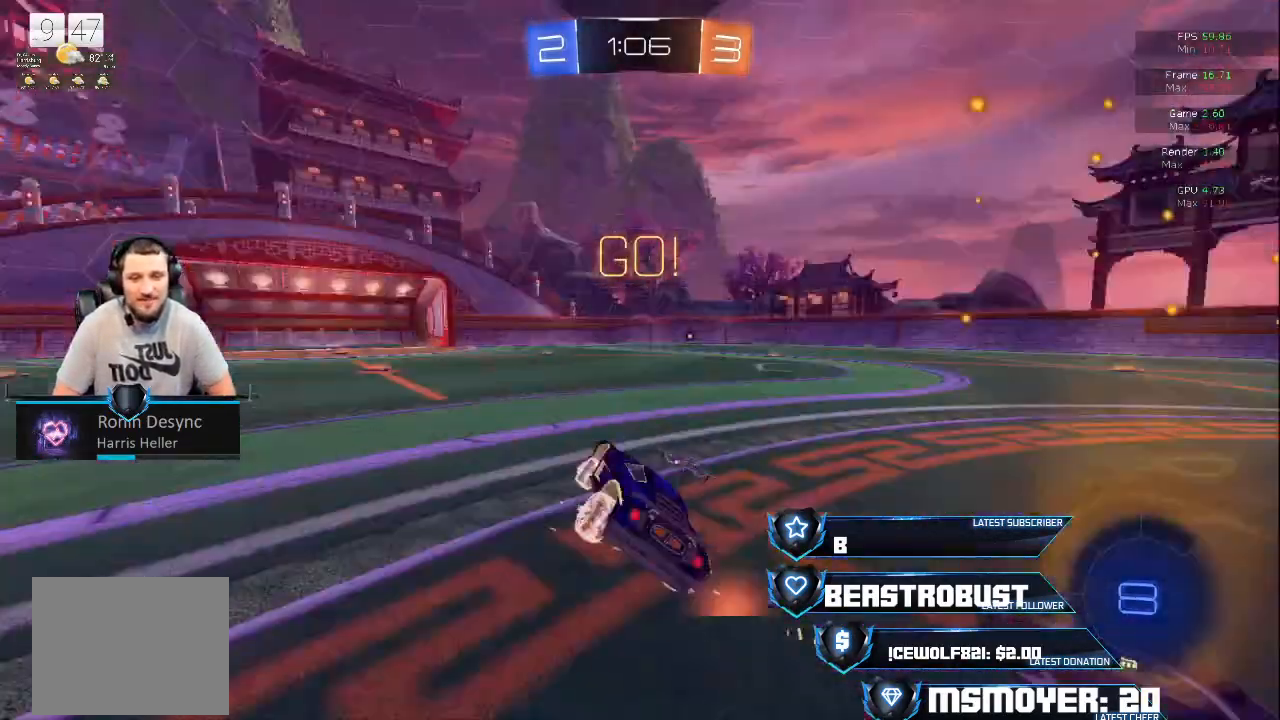
{"buttons": ["CROSS", "R2"], "left_stick": "right", "right_stick": "center", "events": [[100, "CROSS", "down"], [100, "TRIANGLE", "up"]]}
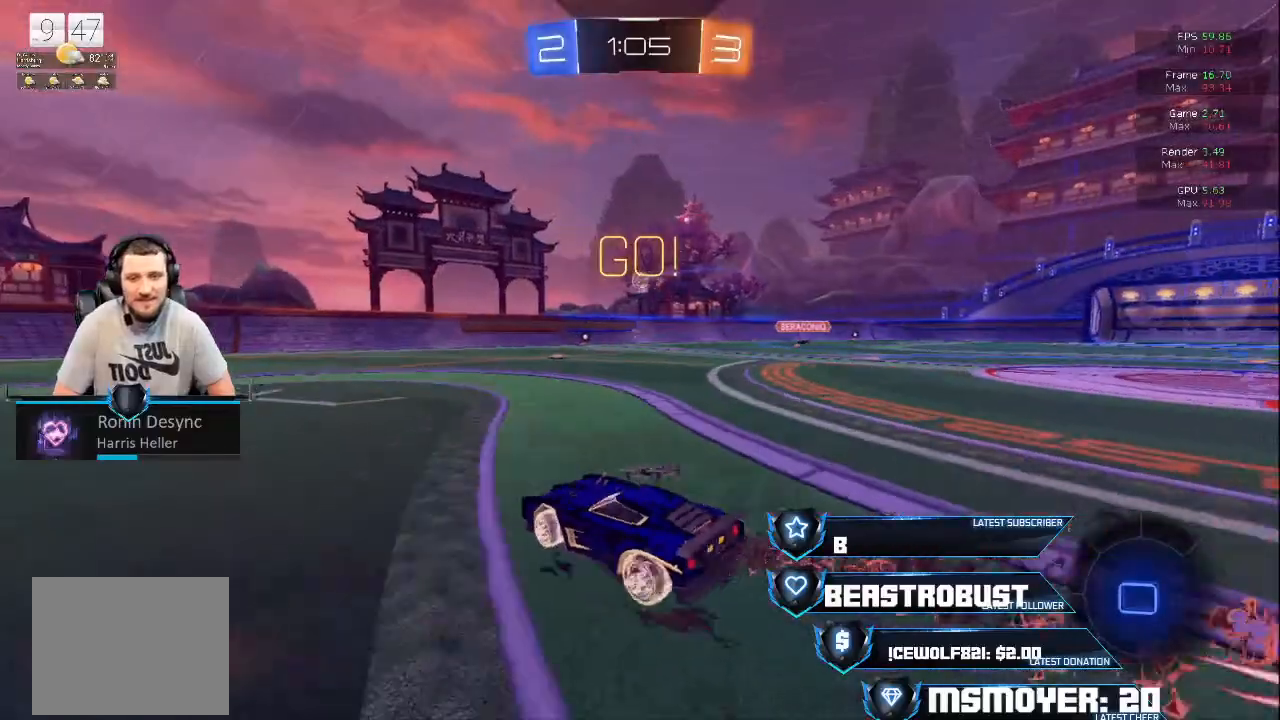
{"buttons": ["CROSS", "R2"], "left_stick": "right", "right_stick": "center", "events": []}
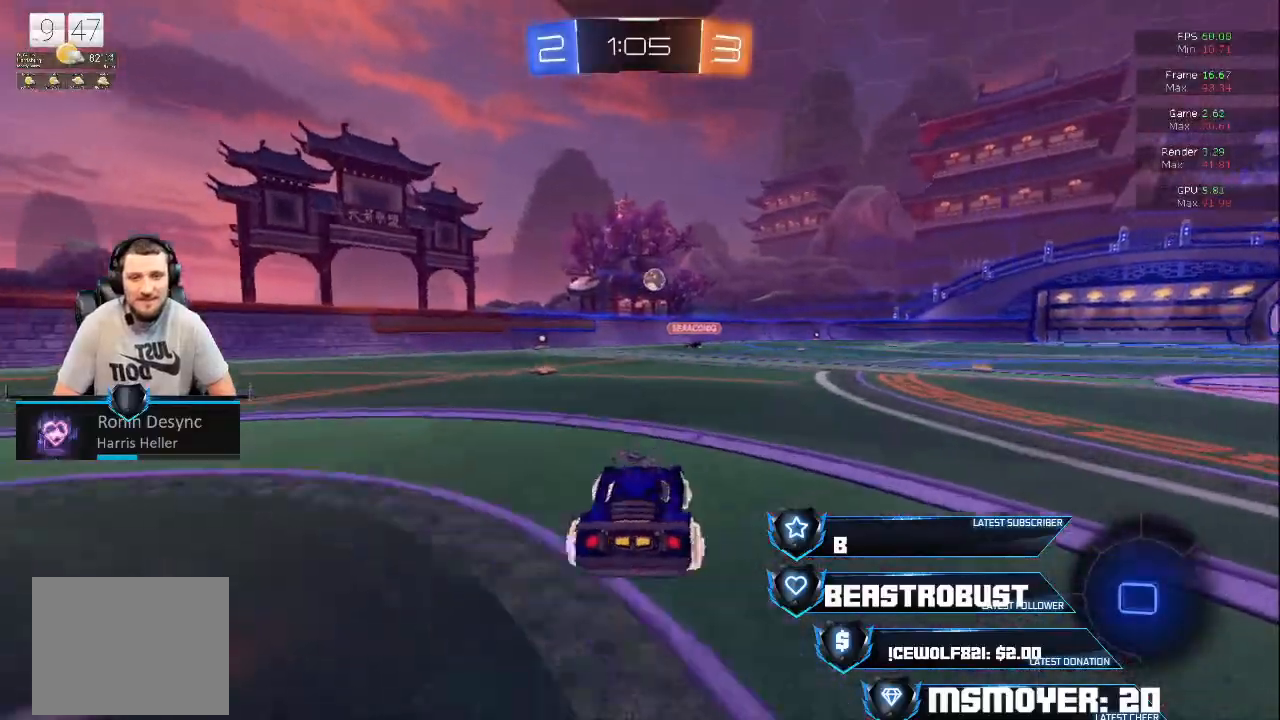
{"buttons": ["L2", "R2"], "left_stick": "up-right", "right_stick": "center", "events": [[233, "CROSS", "up"], [333, "SQUARE", "down"], [367, "L2", "down"], [400, "SQUARE", "up"], [400, "left_stick", "up-right"], [433, "SQUARE", "down"], [467, "SQUARE", "up"]]}
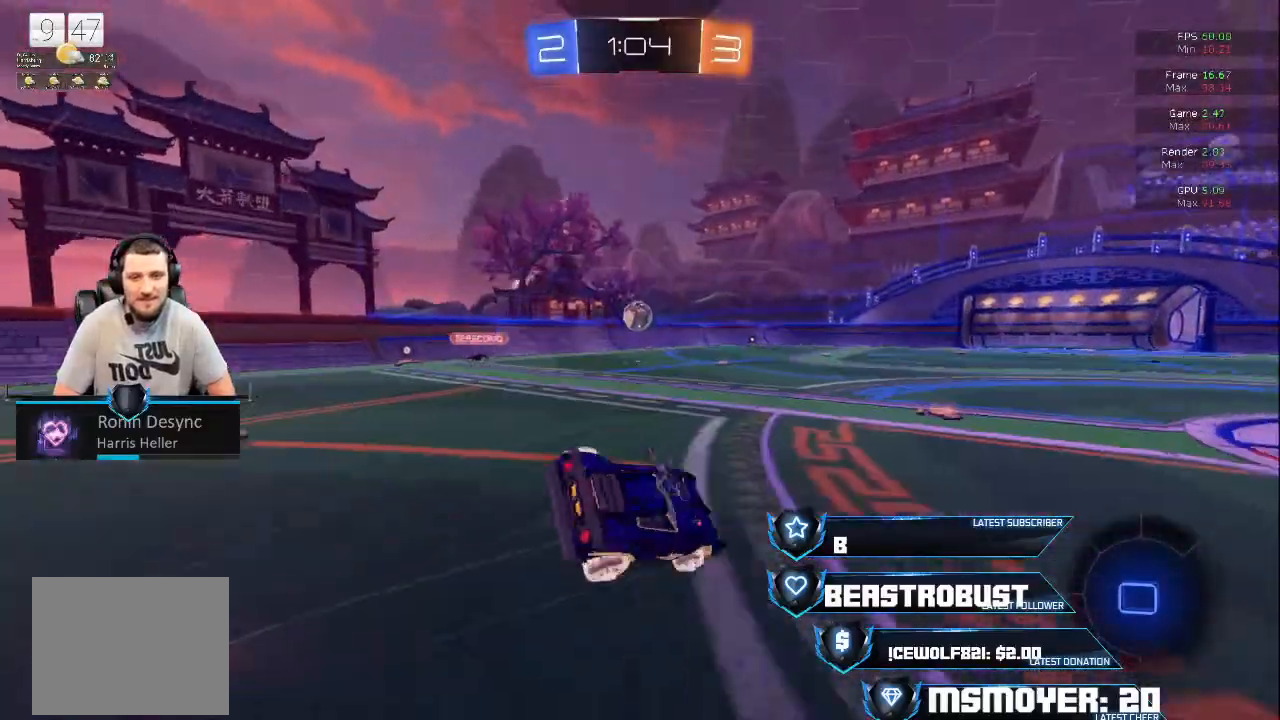
{"buttons": [], "left_stick": "center", "right_stick": "center", "events": [[33, "SQUARE", "down"], [133, "L2", "up"], [133, "SQUARE", "up"], [167, "R2", "up"], [300, "left_stick", "center"]]}
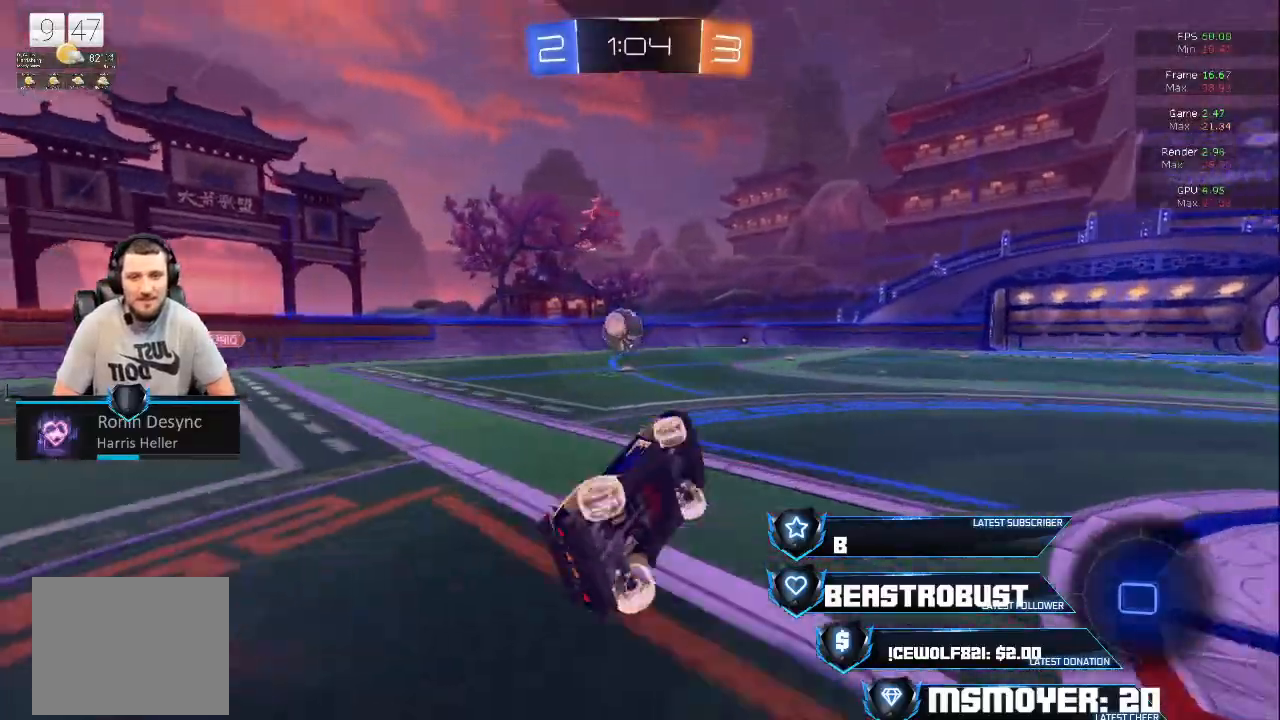
{"buttons": ["L2"], "left_stick": "left", "right_stick": "center", "events": [[300, "L2", "down"], [333, "TRIANGLE", "down"], [400, "TRIANGLE", "up"], [467, "left_stick", "left"]]}
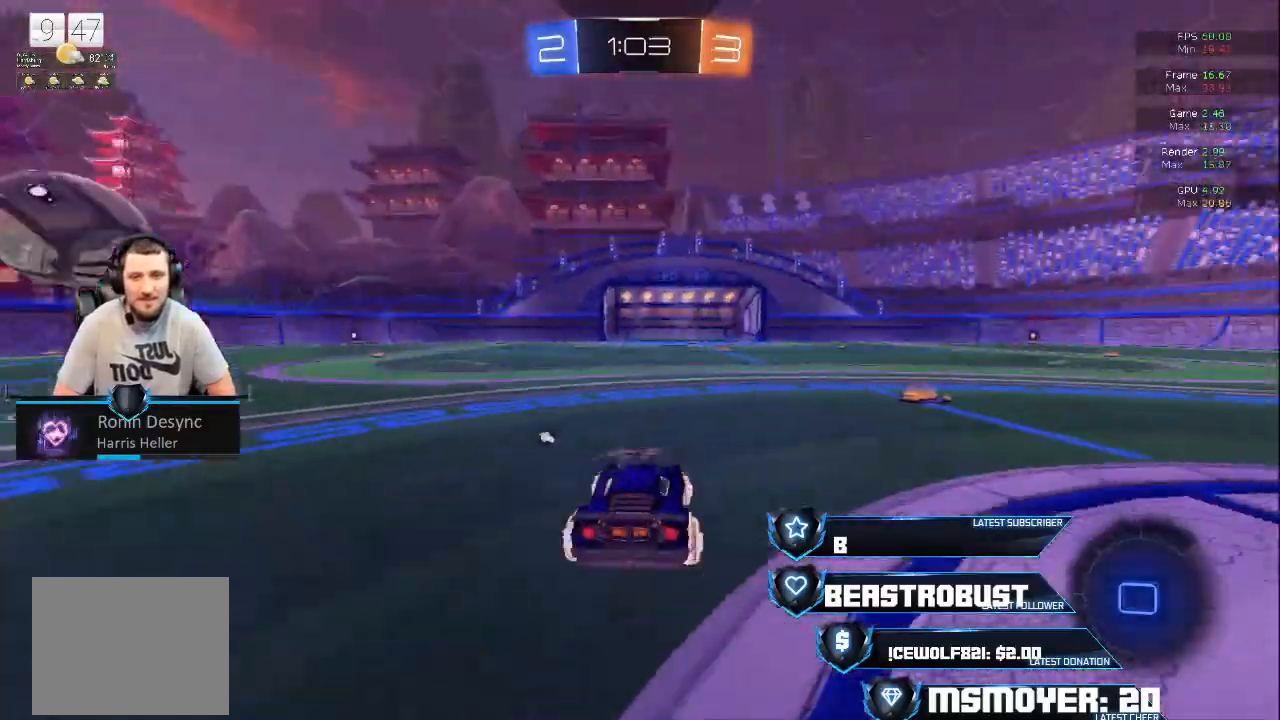
{"buttons": ["CROSS", "R2"], "left_stick": "center", "right_stick": "center", "events": [[67, "TRIANGLE", "down"], [133, "left_stick", "center"], [167, "TRIANGLE", "up"], [433, "CROSS", "down"], [433, "L2", "up"], [433, "R2", "down"]]}
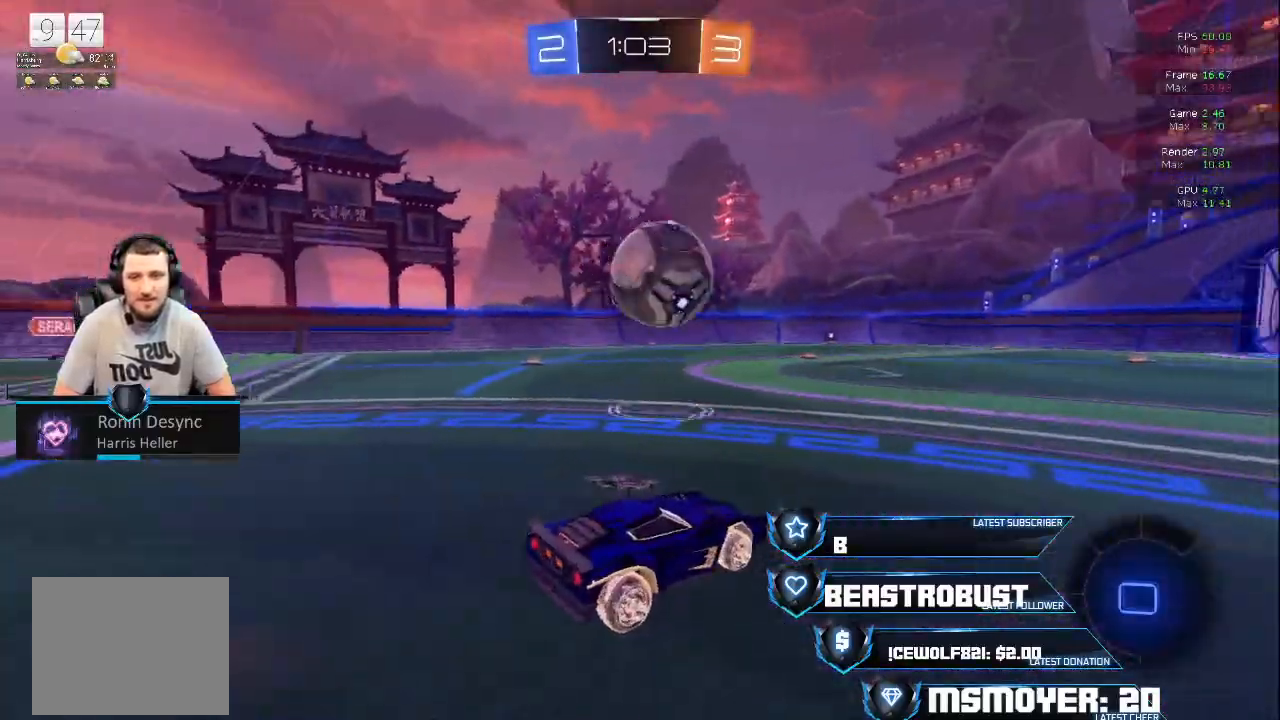
{"buttons": ["L2", "R2"], "left_stick": "up", "right_stick": "center", "events": [[100, "left_stick", "left"], [233, "CROSS", "up"], [233, "L2", "down"], [233, "left_stick", "up"], [267, "SQUARE", "down"], [333, "SQUARE", "up"], [400, "SQUARE", "down"], [467, "SQUARE", "up"]]}
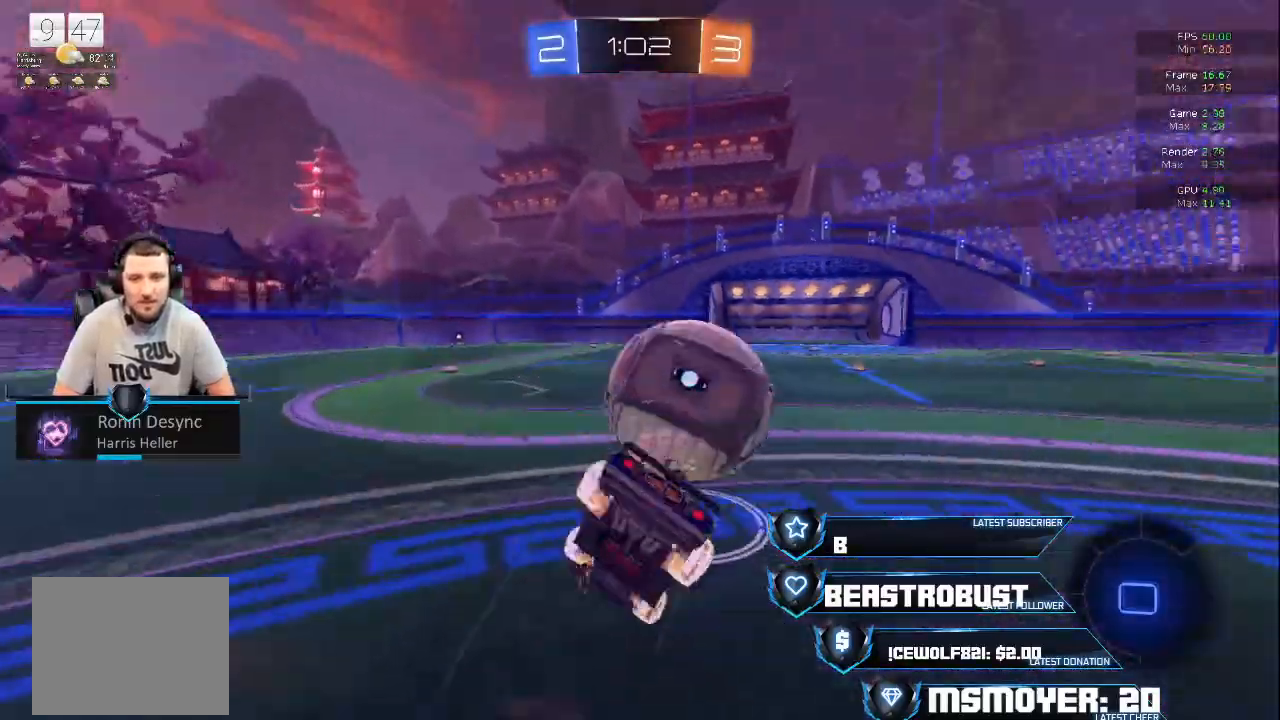
{"buttons": ["R2"], "left_stick": "center", "right_stick": "center", "events": [[33, "L2", "up"], [33, "R2", "up"], [67, "left_stick", "center"], [300, "R2", "down"], [333, "CIRCLE", "down"], [333, "left_stick", "up"], [467, "CIRCLE", "up"], [467, "left_stick", "center"]]}
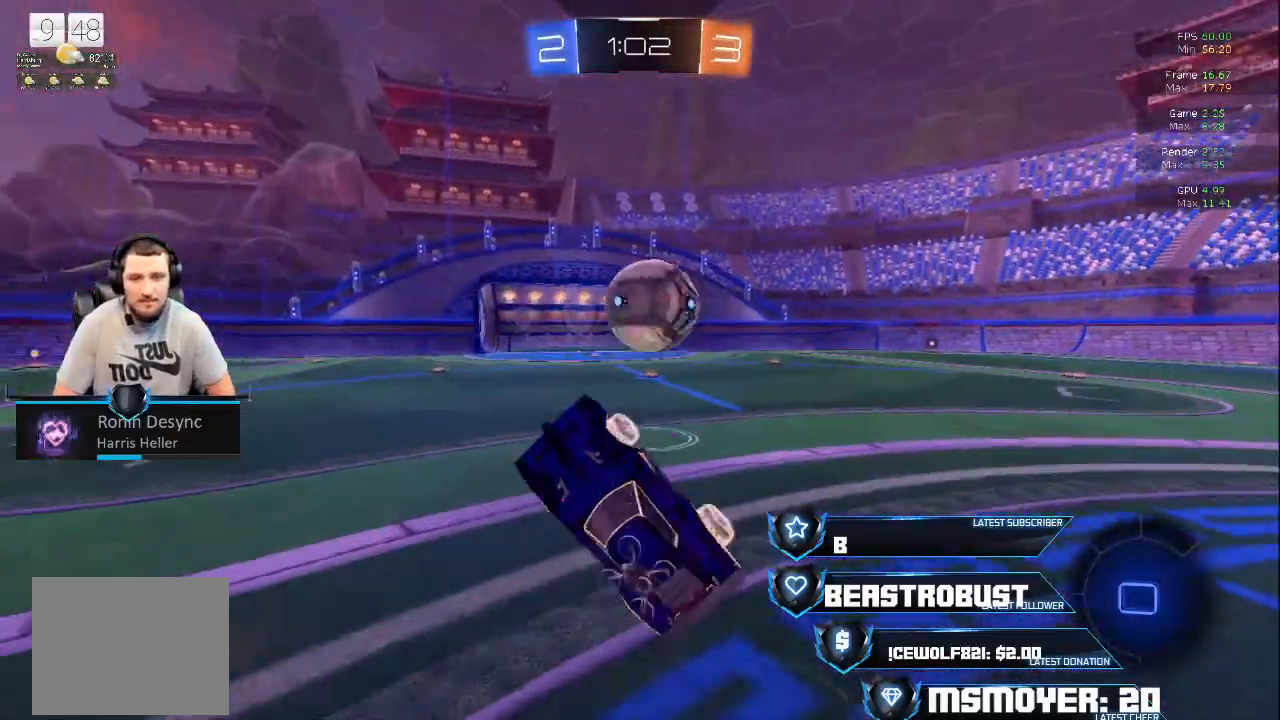
{"buttons": ["CROSS", "R2"], "left_stick": "up-right", "right_stick": "center", "events": [[233, "CROSS", "down"], [400, "left_stick", "up-right"]]}
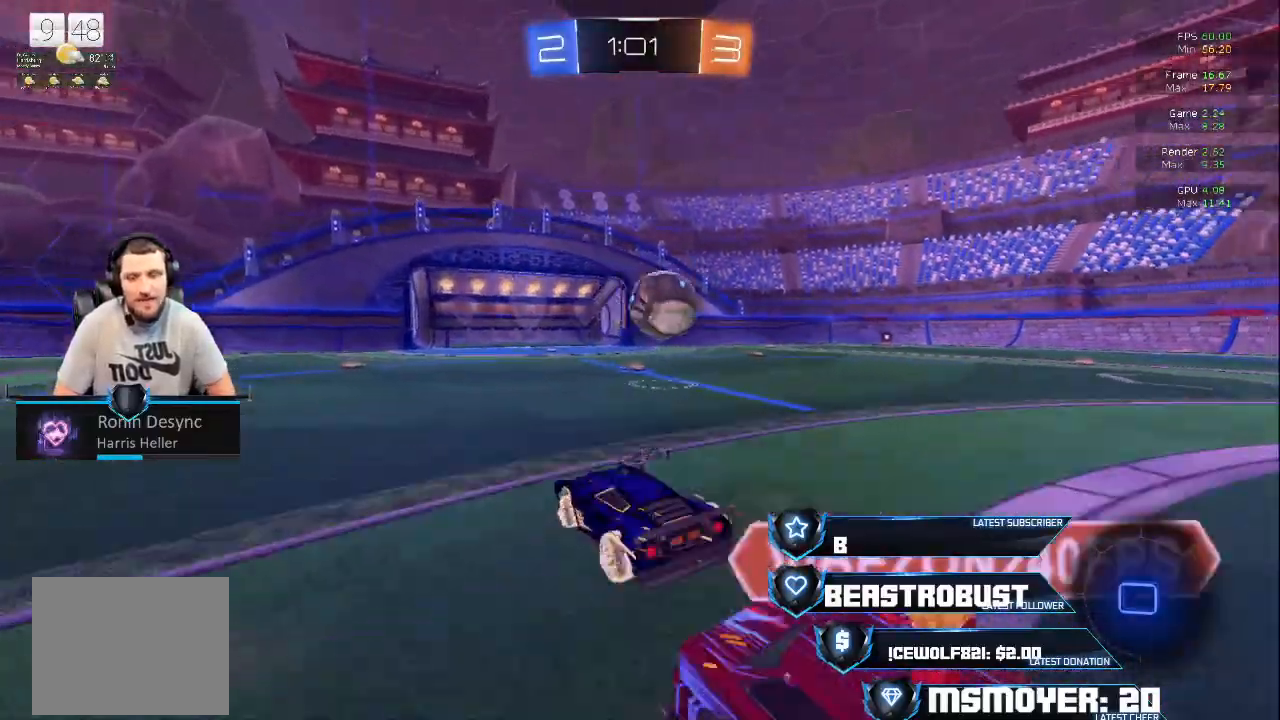
{"buttons": ["L2"], "left_stick": "up-right", "right_stick": "center", "events": [[100, "CROSS", "up"], [167, "L2", "down"], [167, "SQUARE", "down"], [233, "SQUARE", "up"], [267, "SQUARE", "down"], [333, "SQUARE", "up"], [367, "SQUARE", "down"], [433, "SQUARE", "up"], [467, "R2", "up"]]}
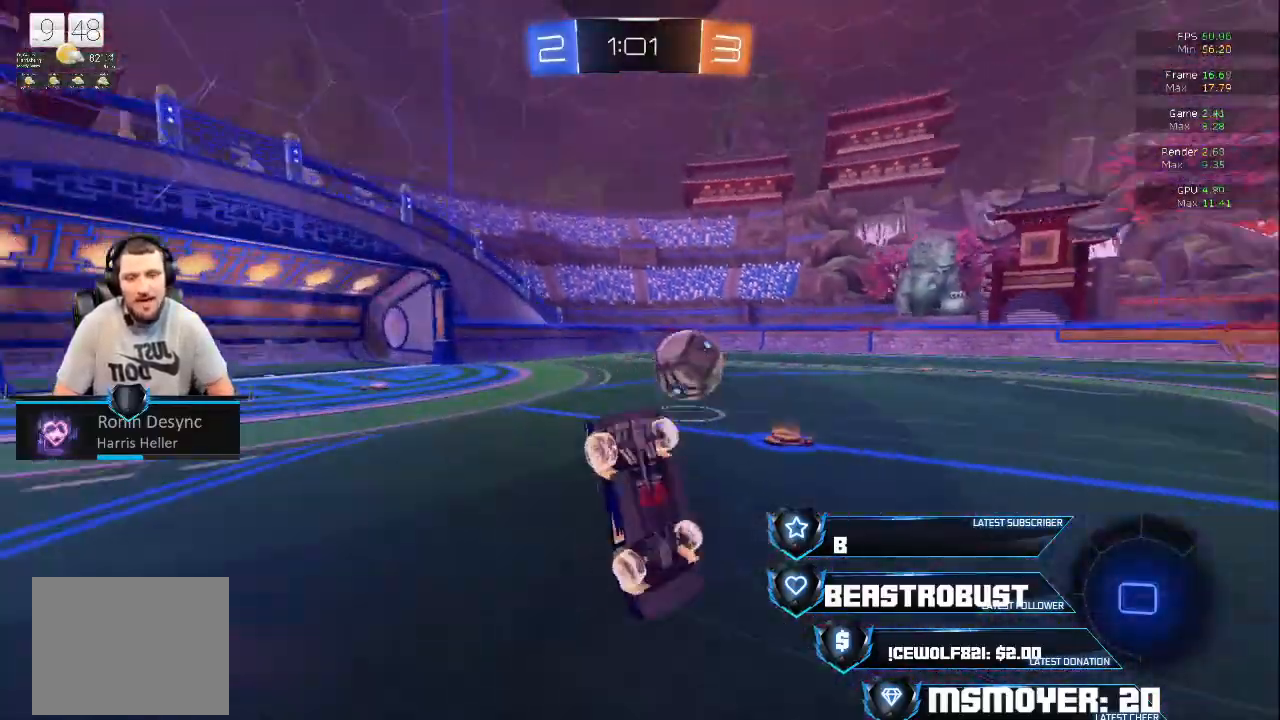
{"buttons": [], "left_stick": "up-right", "right_stick": "center", "events": [[33, "L2", "up"], [67, "left_stick", "center"], [167, "left_stick", "up-right"], [333, "left_stick", "center"], [433, "left_stick", "up-right"]]}
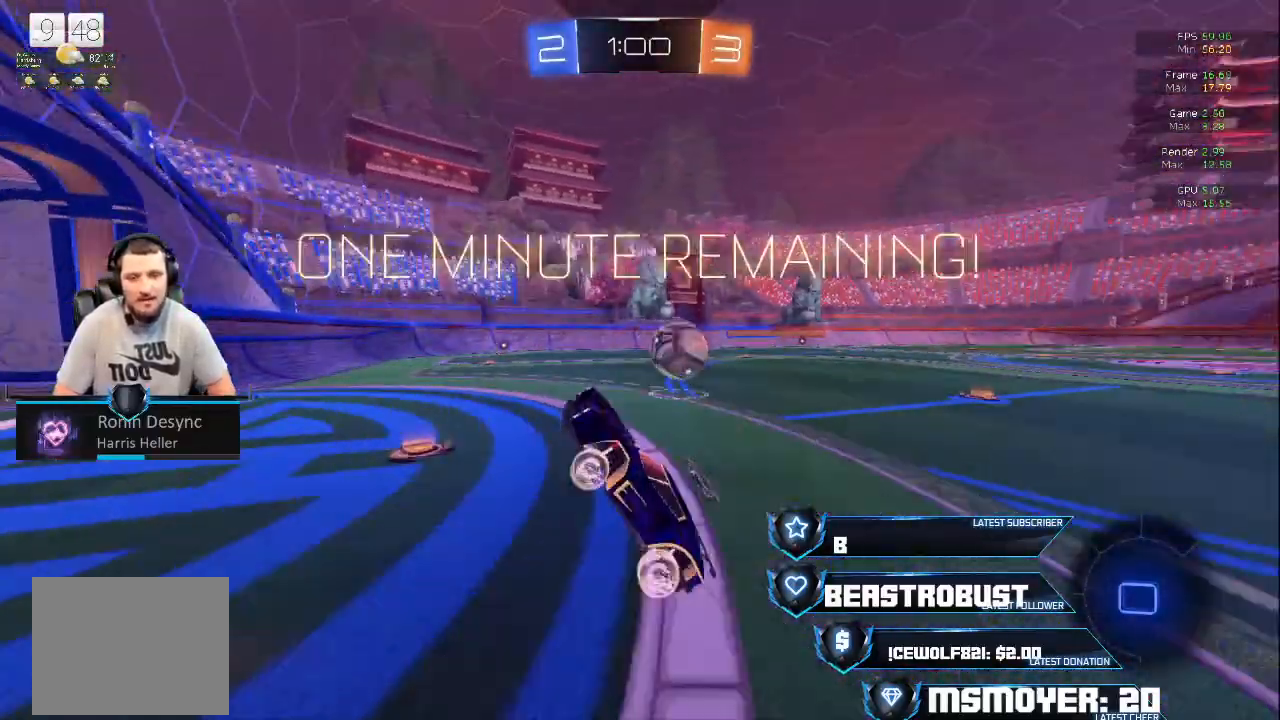
{"buttons": ["L3"], "left_stick": "right", "right_stick": "center", "events": [[100, "left_stick", "center"], [167, "L2", "down"], [167, "left_stick", "right"], [433, "L3", "down"], [500, "L2", "up"]]}
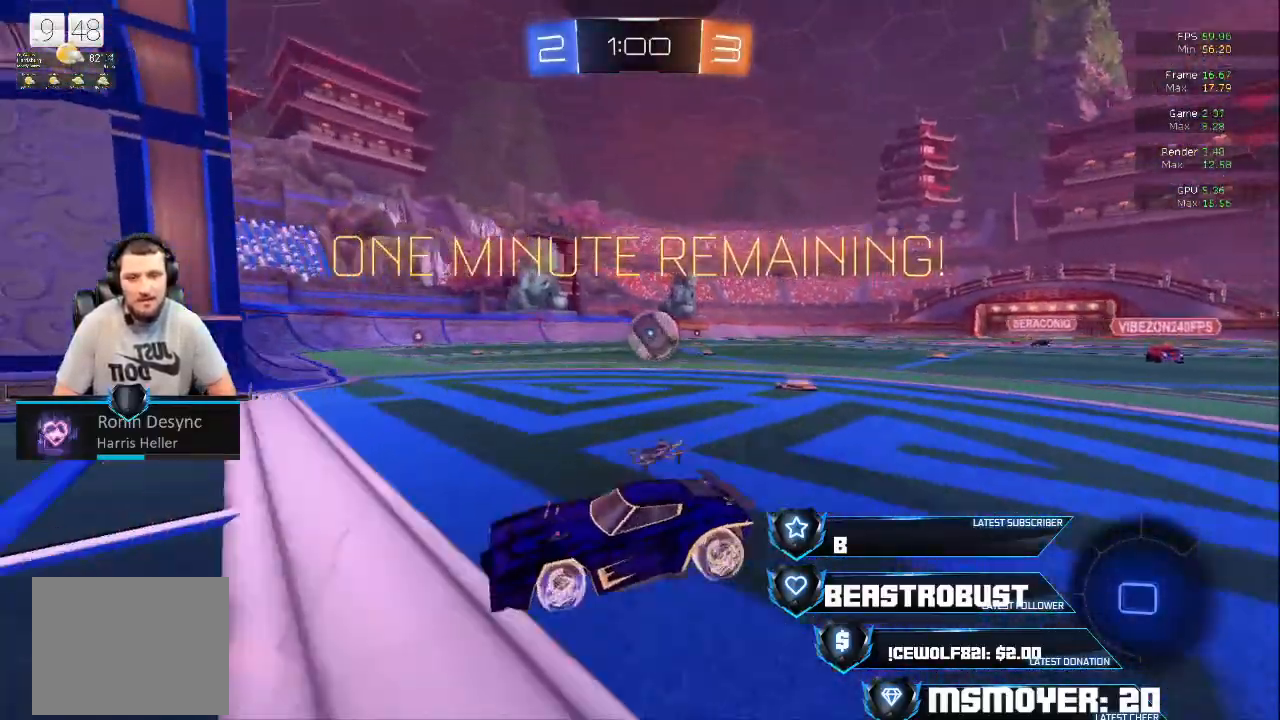
{"buttons": ["CROSS", "R2", "L3"], "left_stick": "right", "right_stick": "center", "events": [[133, "CROSS", "down"], [133, "R2", "down"]]}
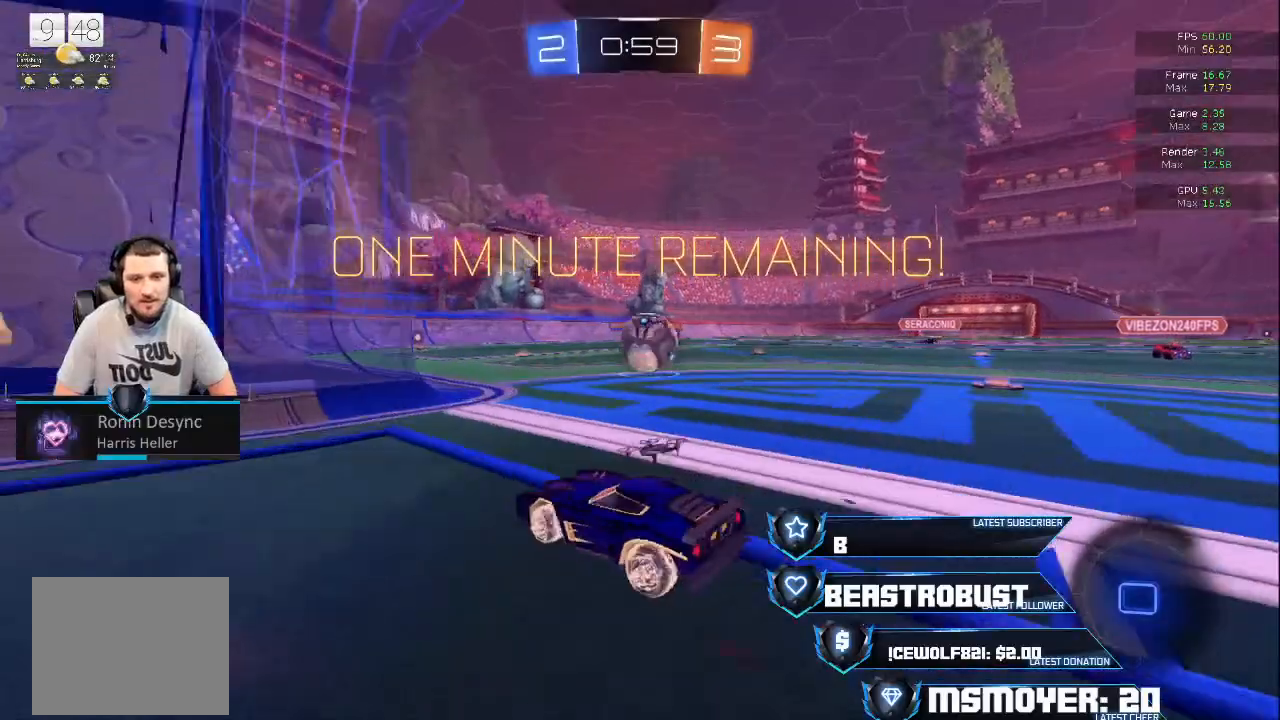
{"buttons": ["CROSS", "SQUARE", "L2", "R2", "L3"], "left_stick": "left", "right_stick": "center", "events": [[200, "L3", "up"], [300, "left_stick", "center"], [400, "CROSS", "up"], [433, "L2", "down"], [433, "left_stick", "left"], [467, "SQUARE", "down"], [500, "CROSS", "down"], [500, "L3", "down"]]}